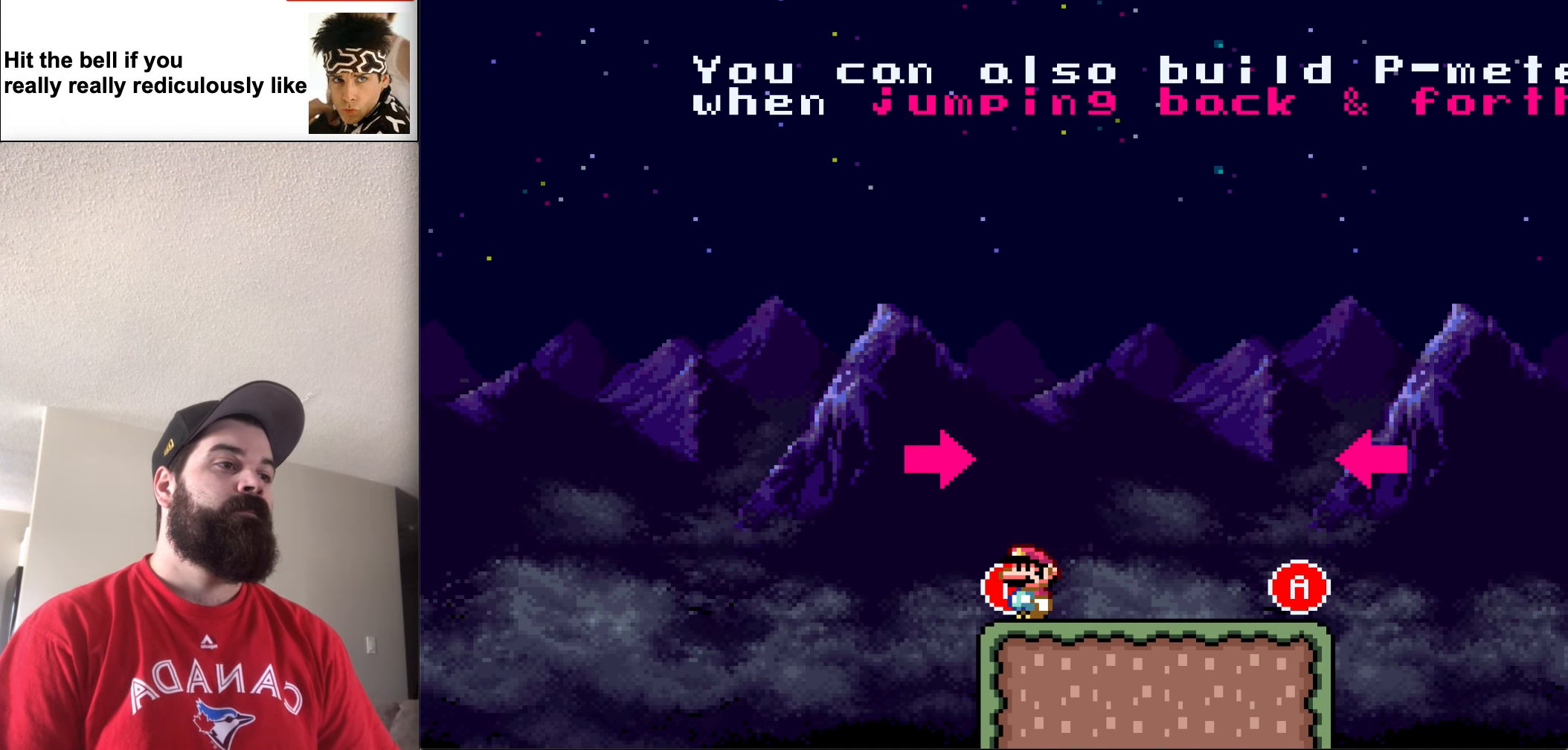
Gameplay with a controller (Nintendo layout); each line is a JSON object with the inputs held at the frame after it. "events" lists button and stick changes between this image and that frame as [ms after this image, input, new state], when the widget could be followed in between. Not read: L3 R3.
{"buttons": ["X", "DPAD_RIGHT"], "events": [[150, "DPAD_RIGHT", "down"]]}
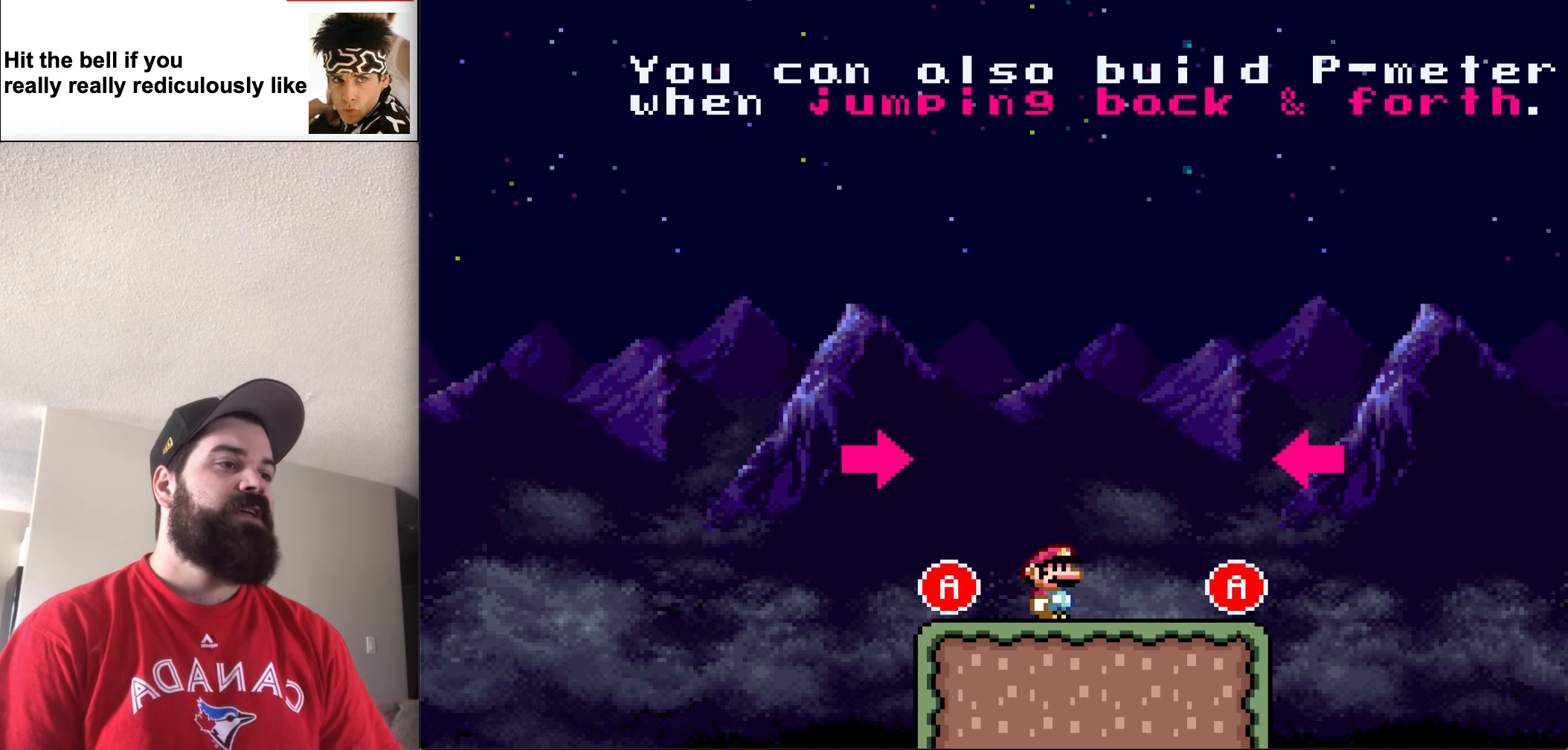
{"buttons": ["A", "X", "DPAD_LEFT"], "events": [[350, "A", "down"], [383, "DPAD_DOWN", "down"], [417, "DPAD_DOWN", "up"], [417, "DPAD_LEFT", "down"], [417, "DPAD_RIGHT", "up"]]}
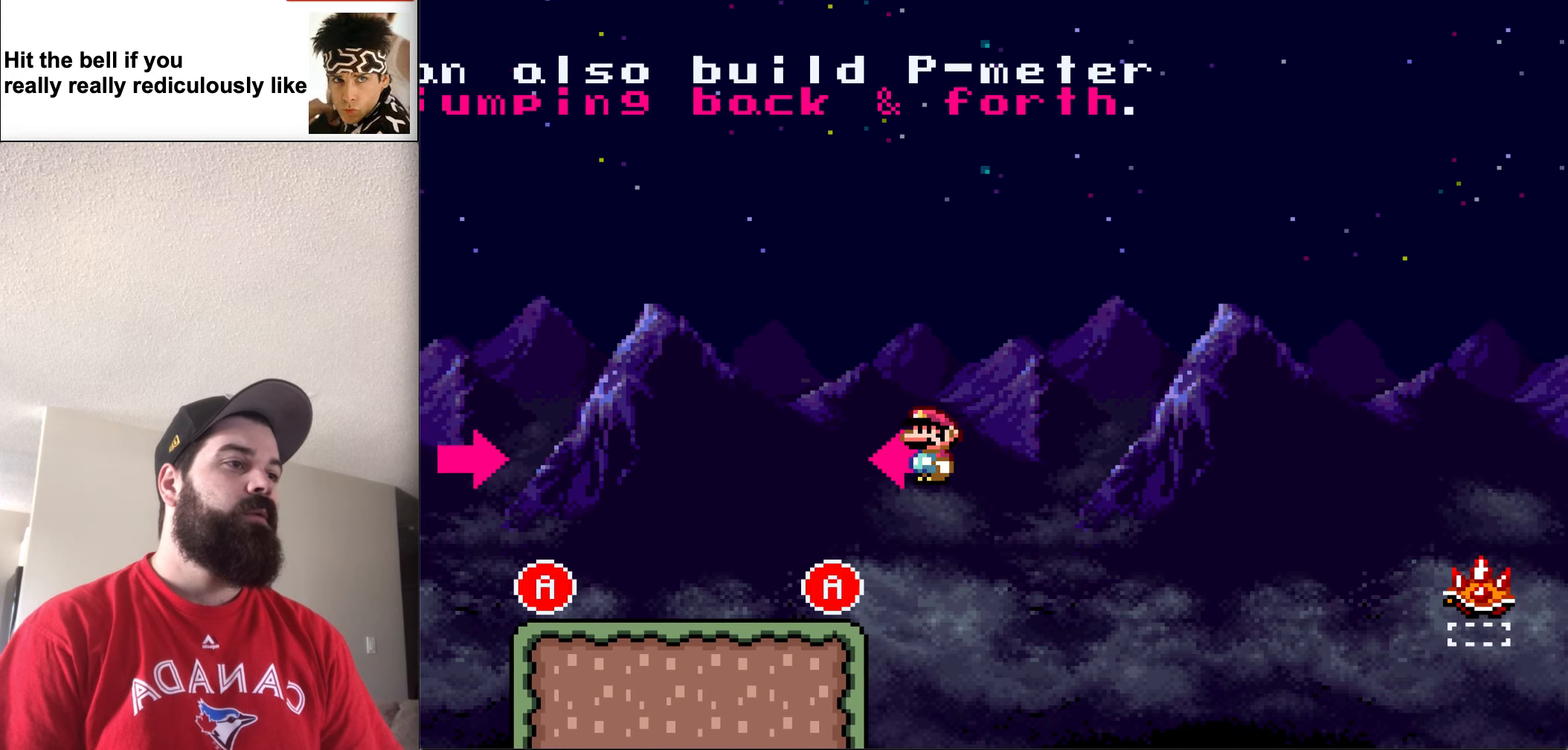
{"buttons": ["X", "DPAD_LEFT"], "events": [[183, "A", "up"]]}
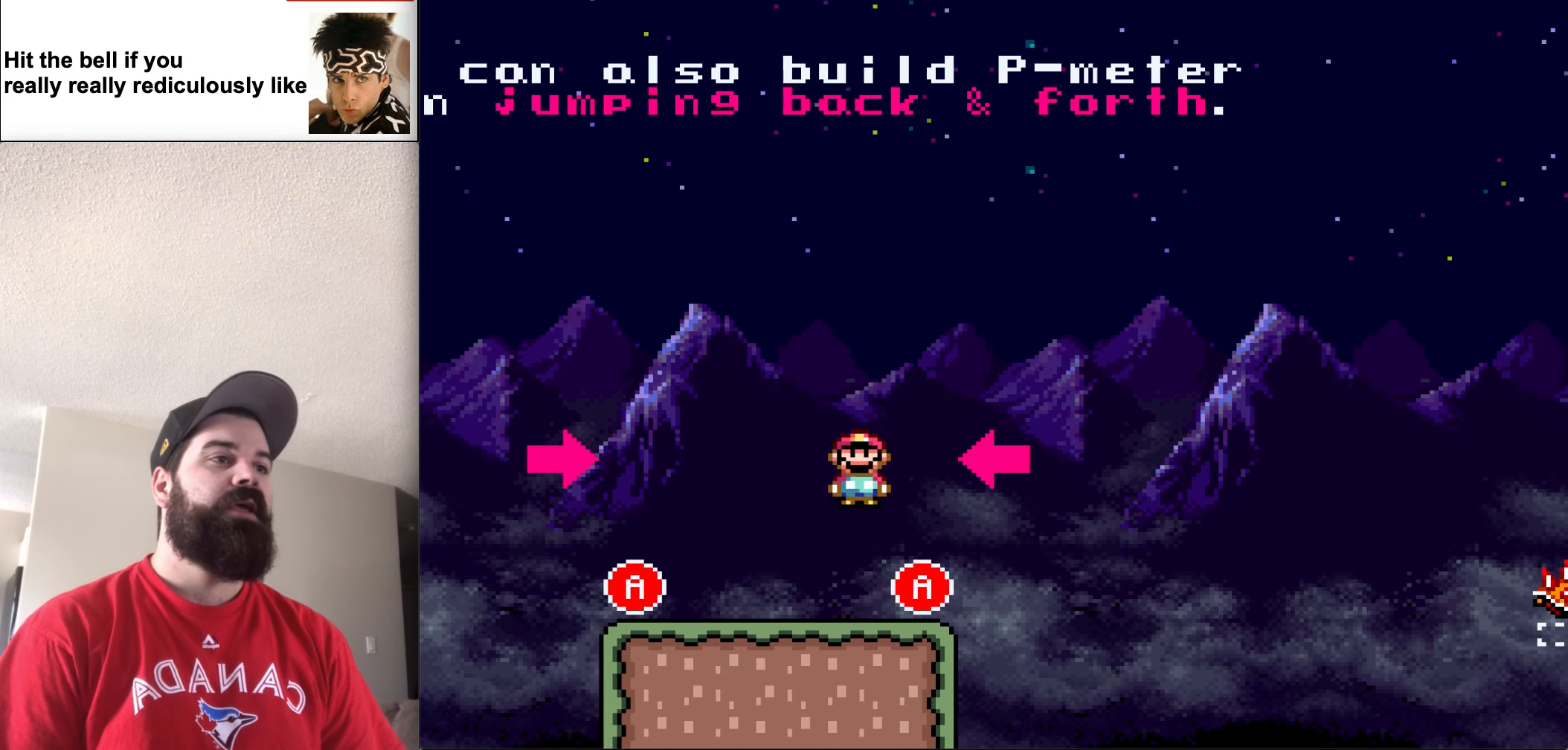
{"buttons": ["A", "X", "DPAD_UP", "DPAD_RIGHT"], "events": [[417, "A", "down"], [450, "DPAD_UP", "down"], [483, "DPAD_LEFT", "up"], [483, "DPAD_RIGHT", "down"]]}
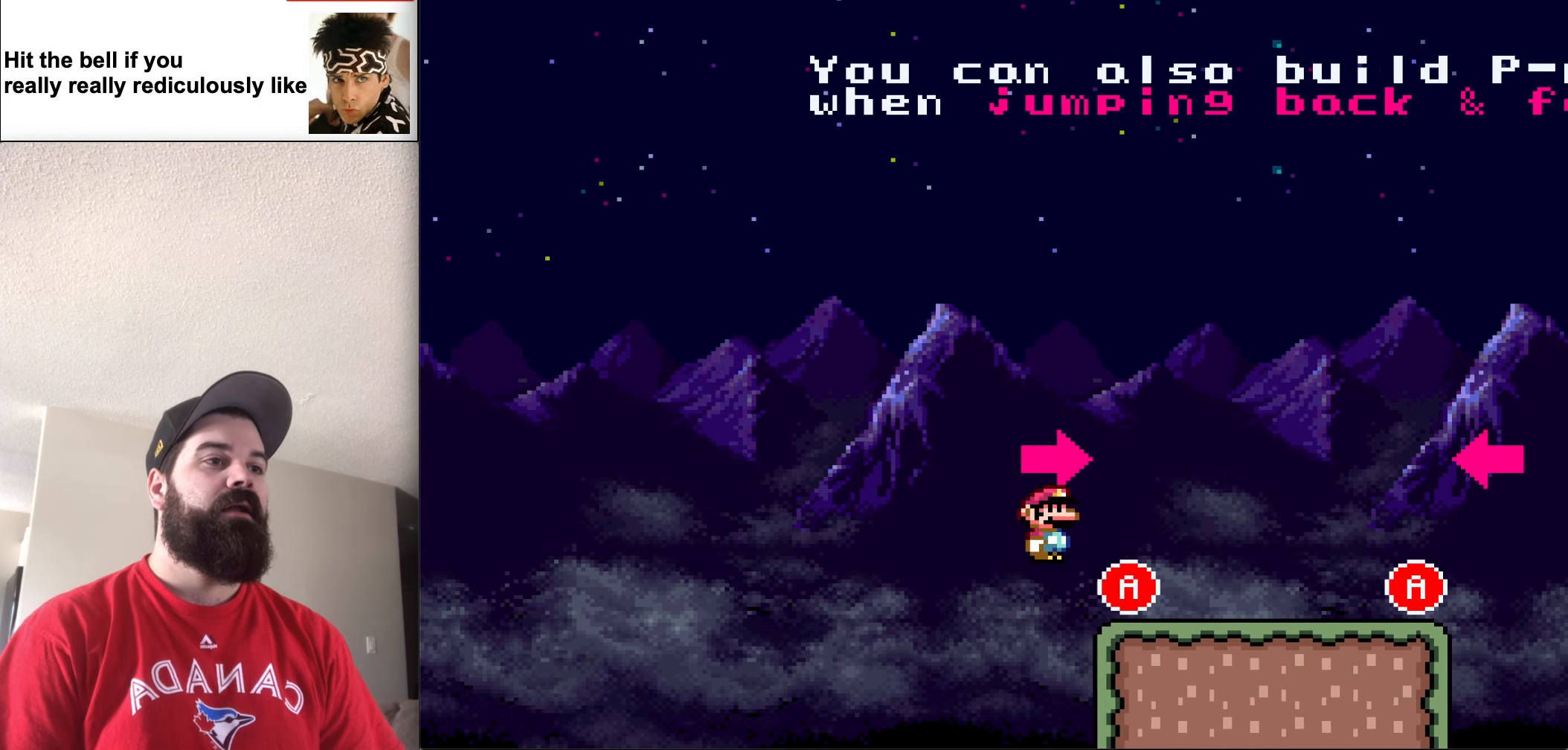
{"buttons": ["A", "X", "DPAD_RIGHT"], "events": [[117, "DPAD_UP", "up"]]}
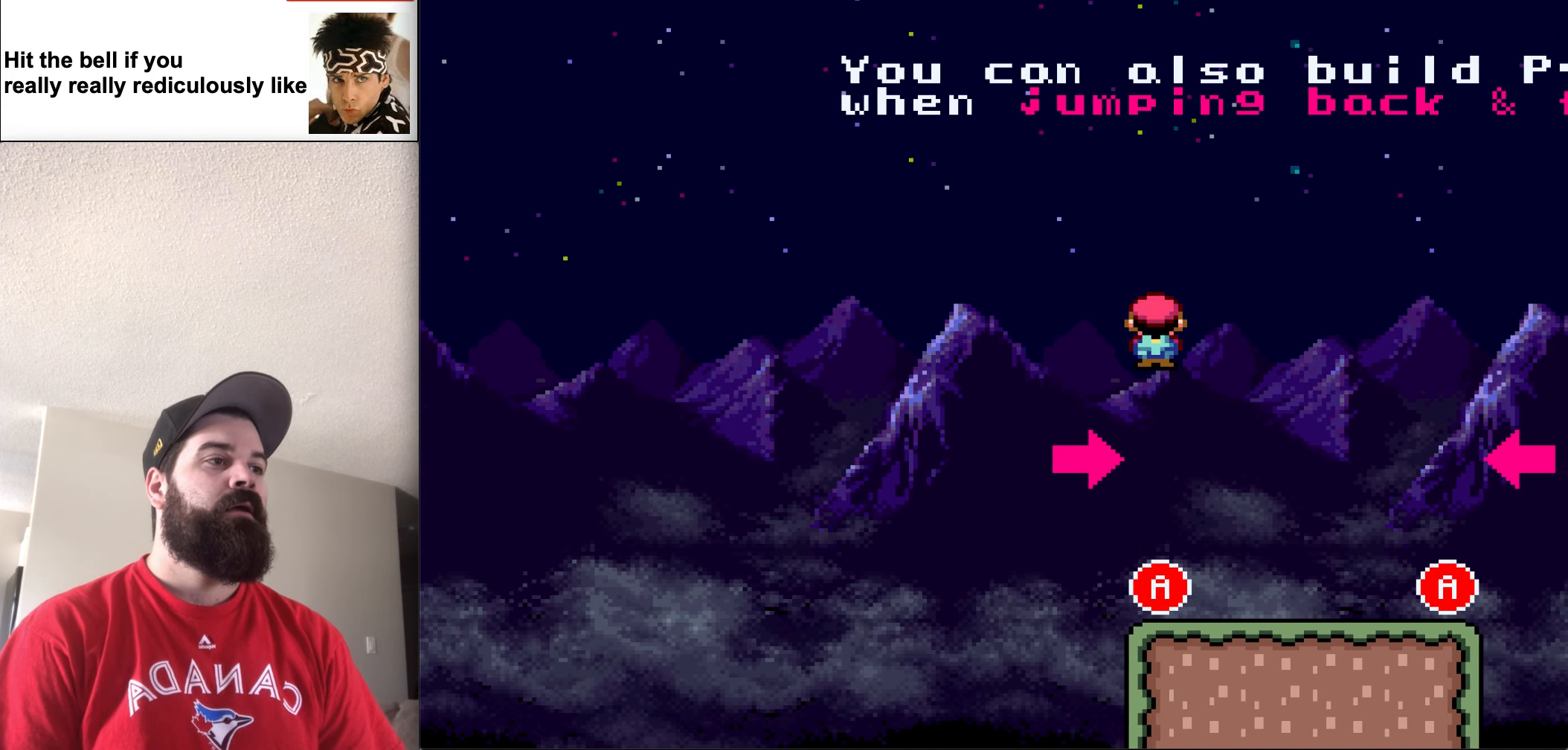
{"buttons": ["X", "DPAD_RIGHT"], "events": [[17, "A", "up"]]}
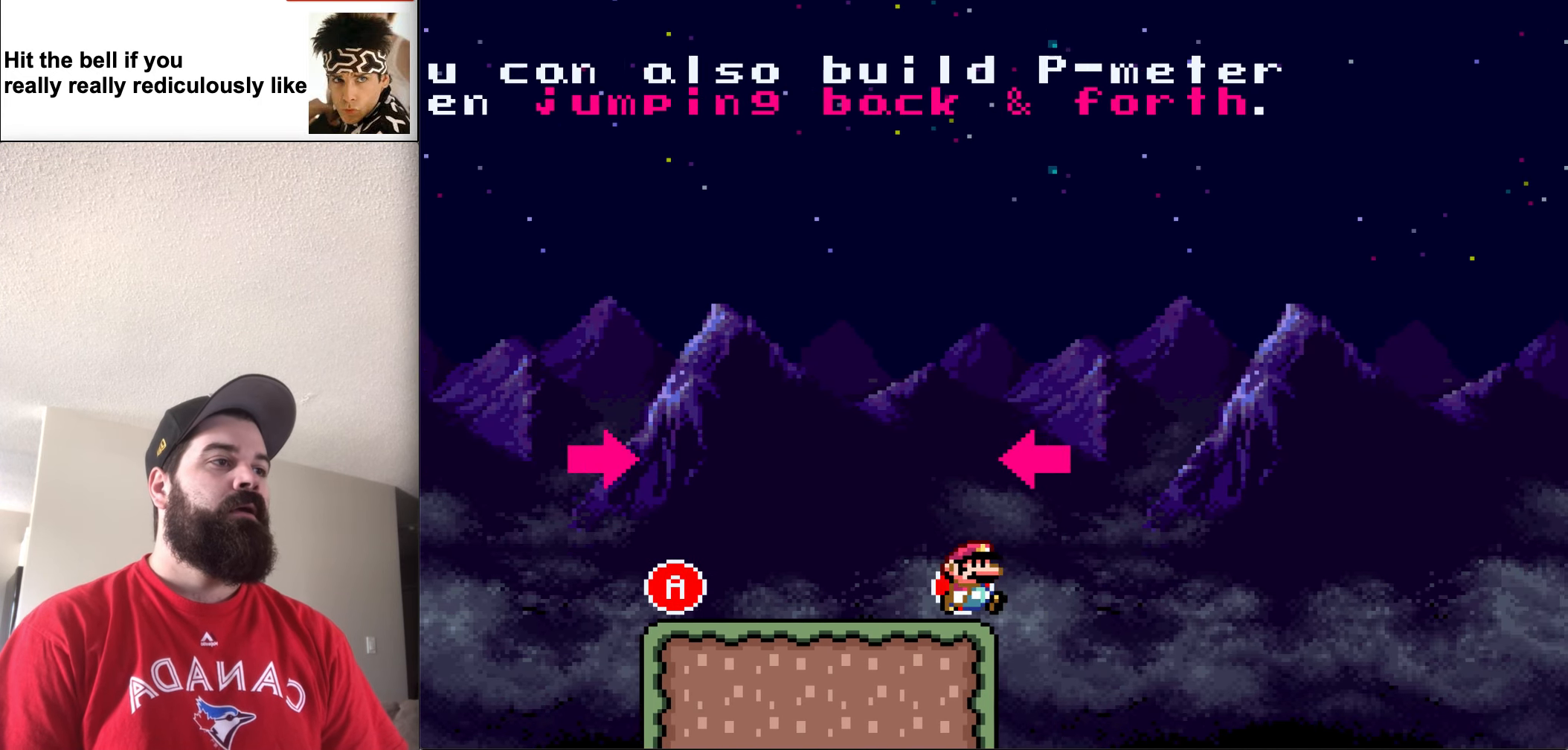
{"buttons": ["A", "X", "DPAD_LEFT"], "events": [[17, "A", "down"], [250, "DPAD_LEFT", "down"], [250, "DPAD_RIGHT", "up"], [250, "DPAD_UP", "down"], [350, "DPAD_UP", "up"]]}
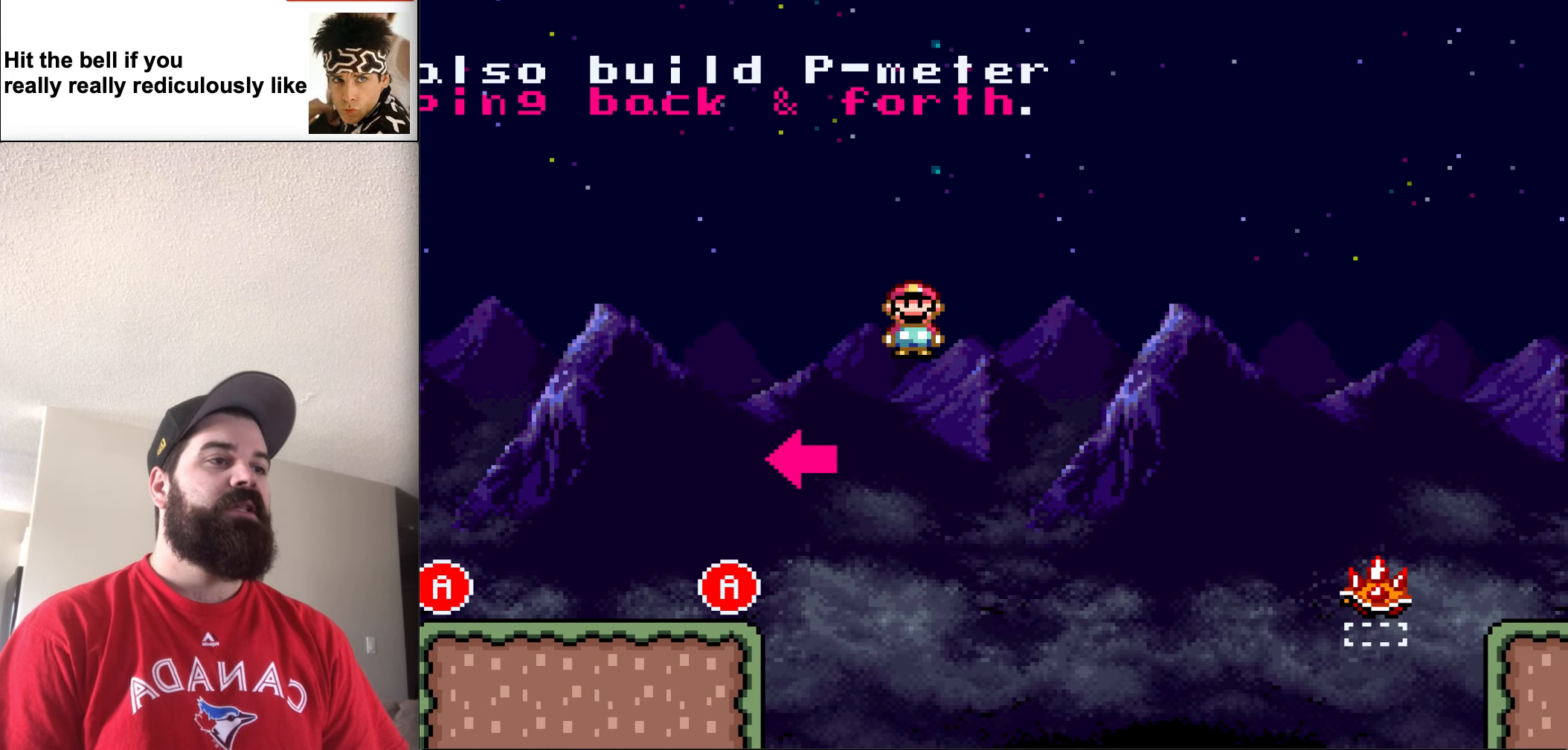
{"buttons": ["X", "DPAD_LEFT"], "events": [[350, "A", "up"]]}
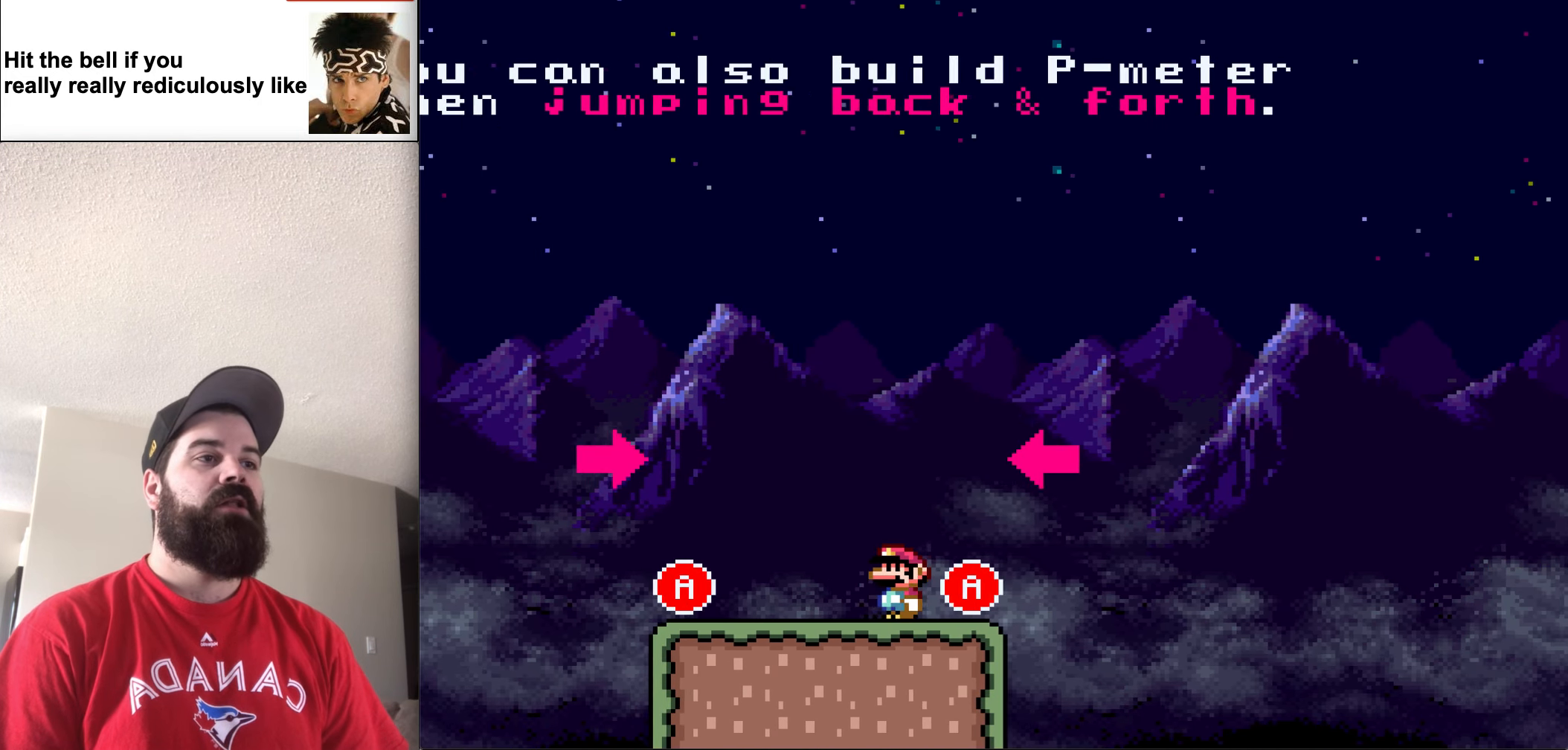
{"buttons": ["A", "X", "DPAD_UP", "DPAD_LEFT"], "events": [[283, "A", "down"], [483, "DPAD_UP", "down"]]}
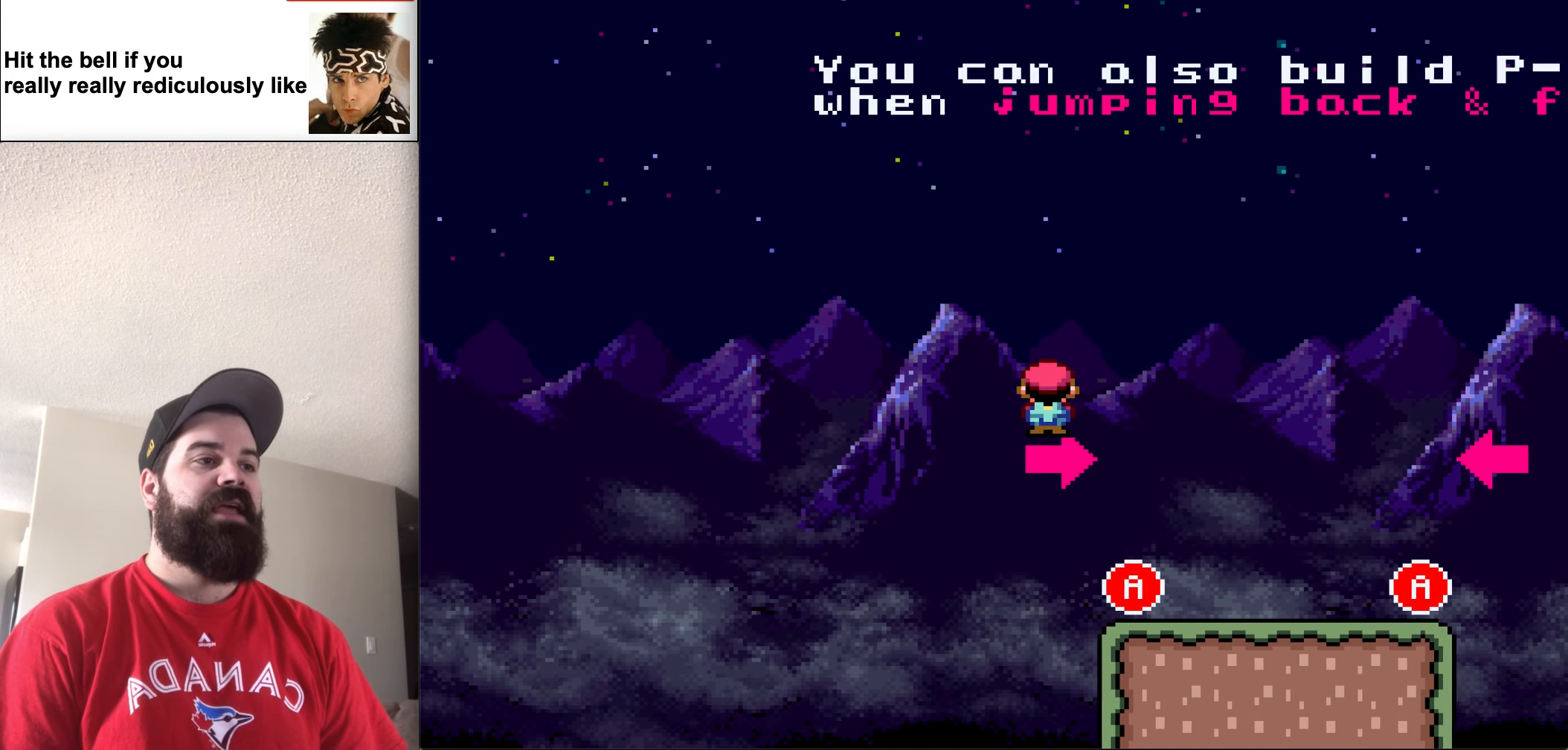
{"buttons": ["X", "DPAD_RIGHT"], "events": [[17, "DPAD_LEFT", "up"], [17, "DPAD_RIGHT", "down"], [17, "DPAD_UP", "up"], [350, "A", "up"]]}
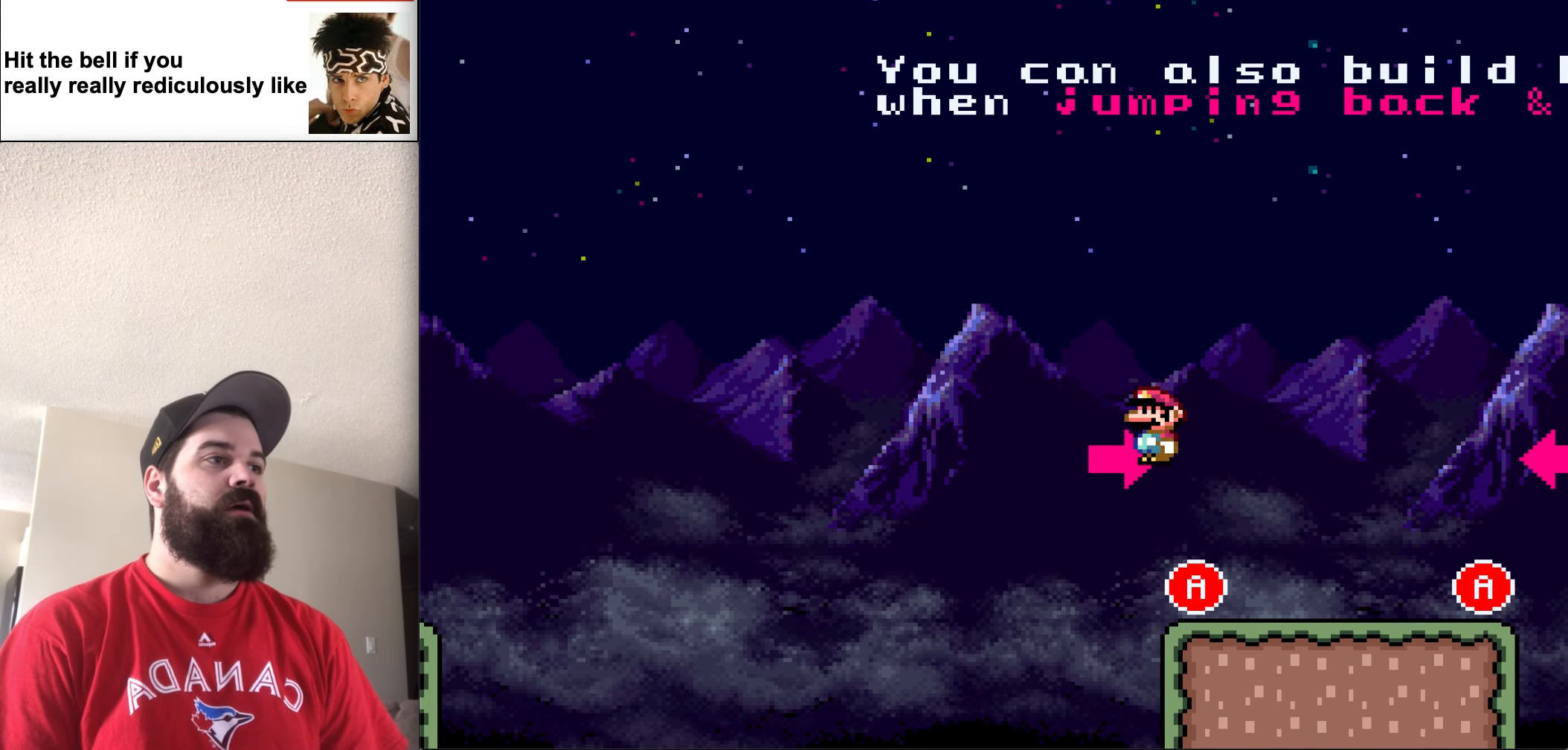
{"buttons": ["A", "X", "DPAD_RIGHT"], "events": [[483, "A", "down"]]}
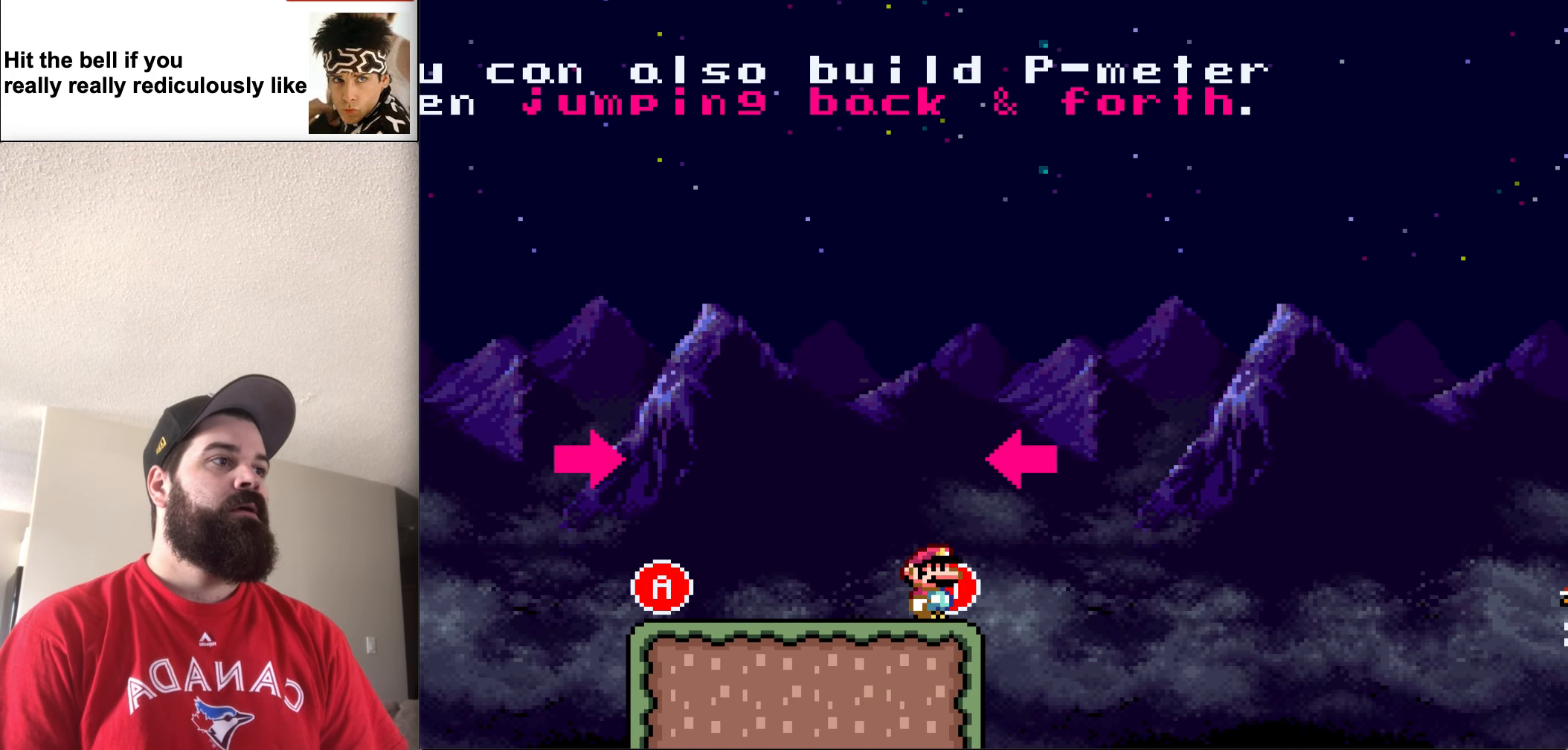
{"buttons": ["X", "DPAD_LEFT"], "events": [[50, "DPAD_DOWN", "down"], [83, "DPAD_DOWN", "up"], [83, "DPAD_LEFT", "down"], [83, "DPAD_RIGHT", "up"], [183, "A", "up"]]}
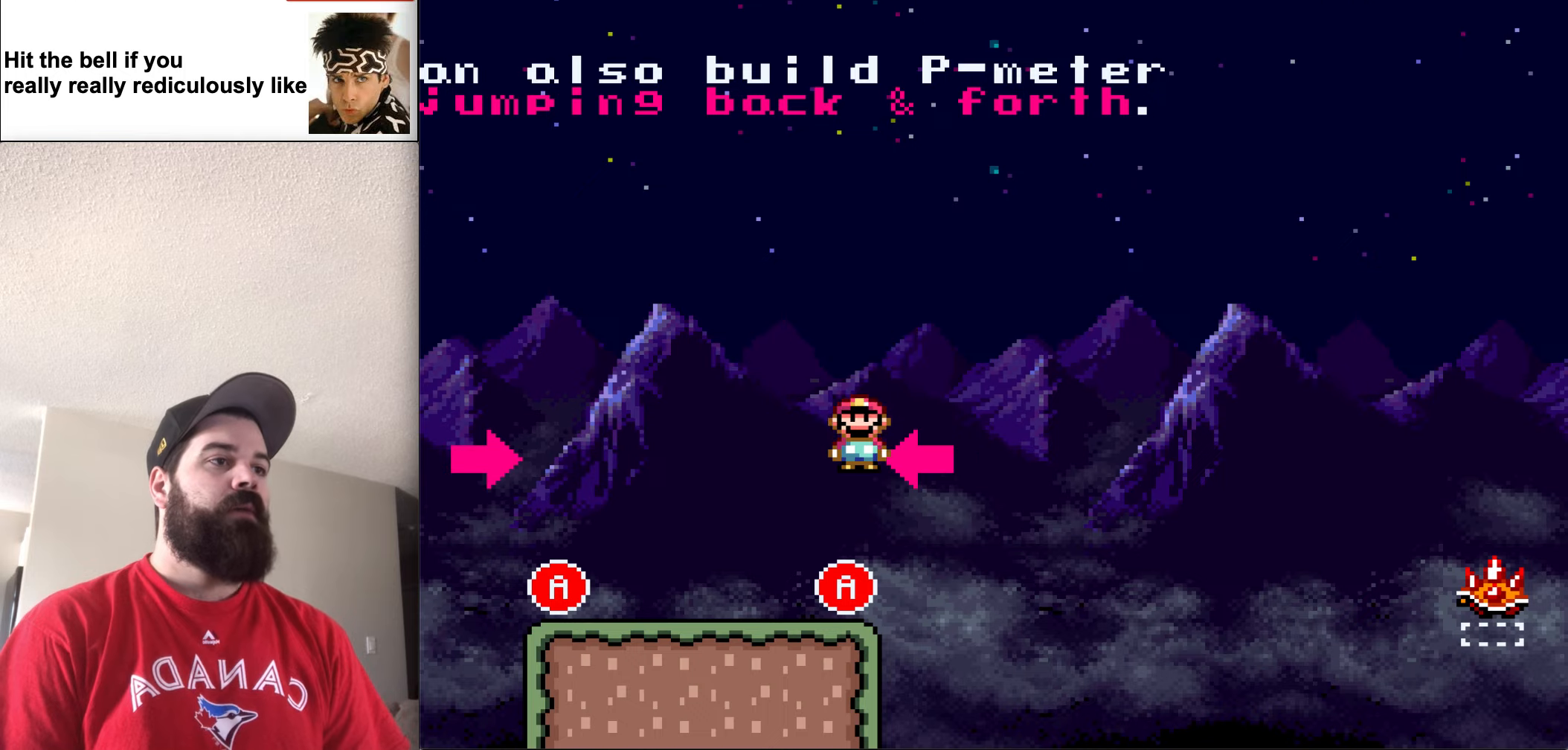
{"buttons": ["A", "X", "DPAD_LEFT"], "events": [[484, "A", "down"]]}
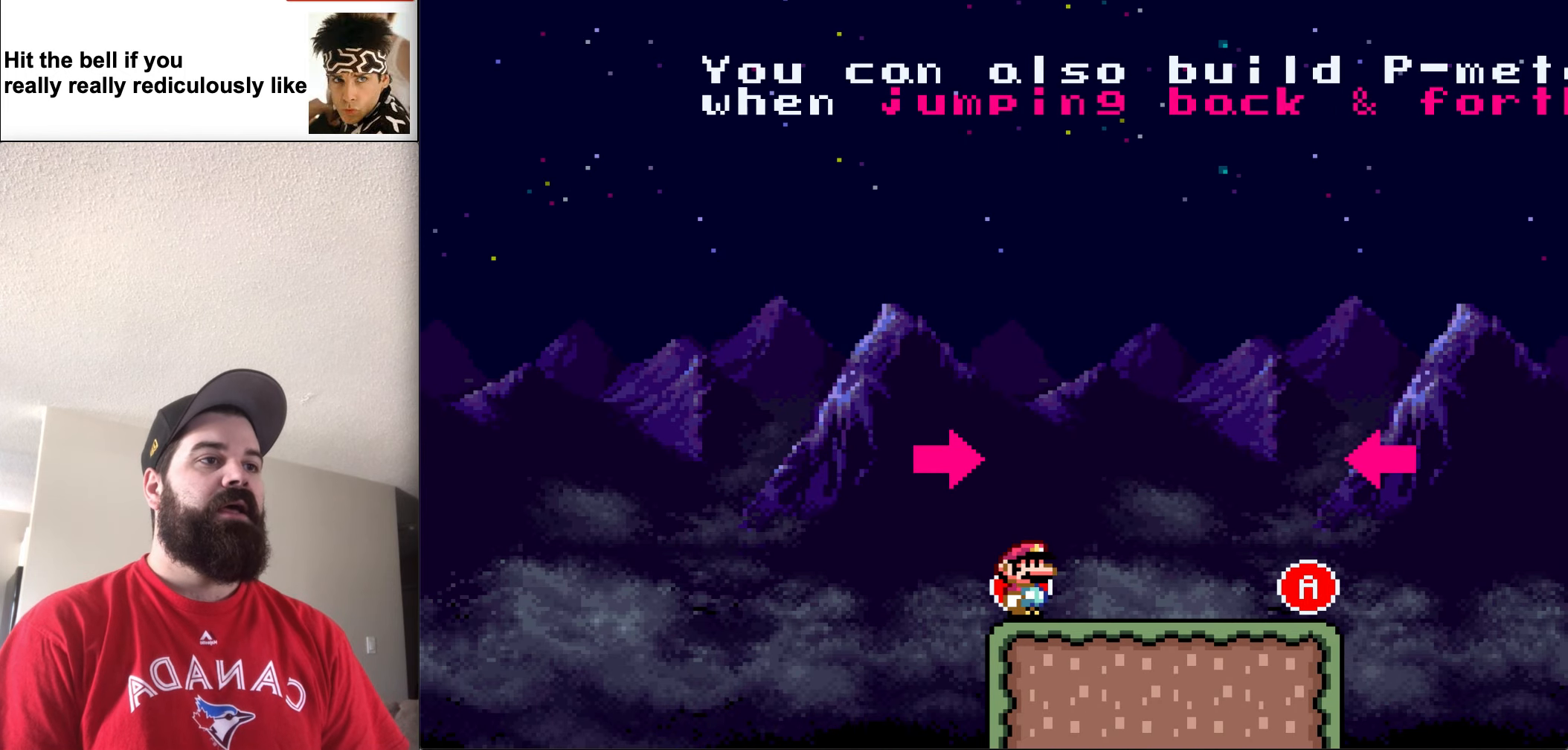
{"buttons": ["X", "DPAD_RIGHT"], "events": [[17, "DPAD_UP", "down"], [84, "DPAD_LEFT", "up"], [84, "DPAD_RIGHT", "down"], [84, "DPAD_UP", "up"], [117, "A", "up"]]}
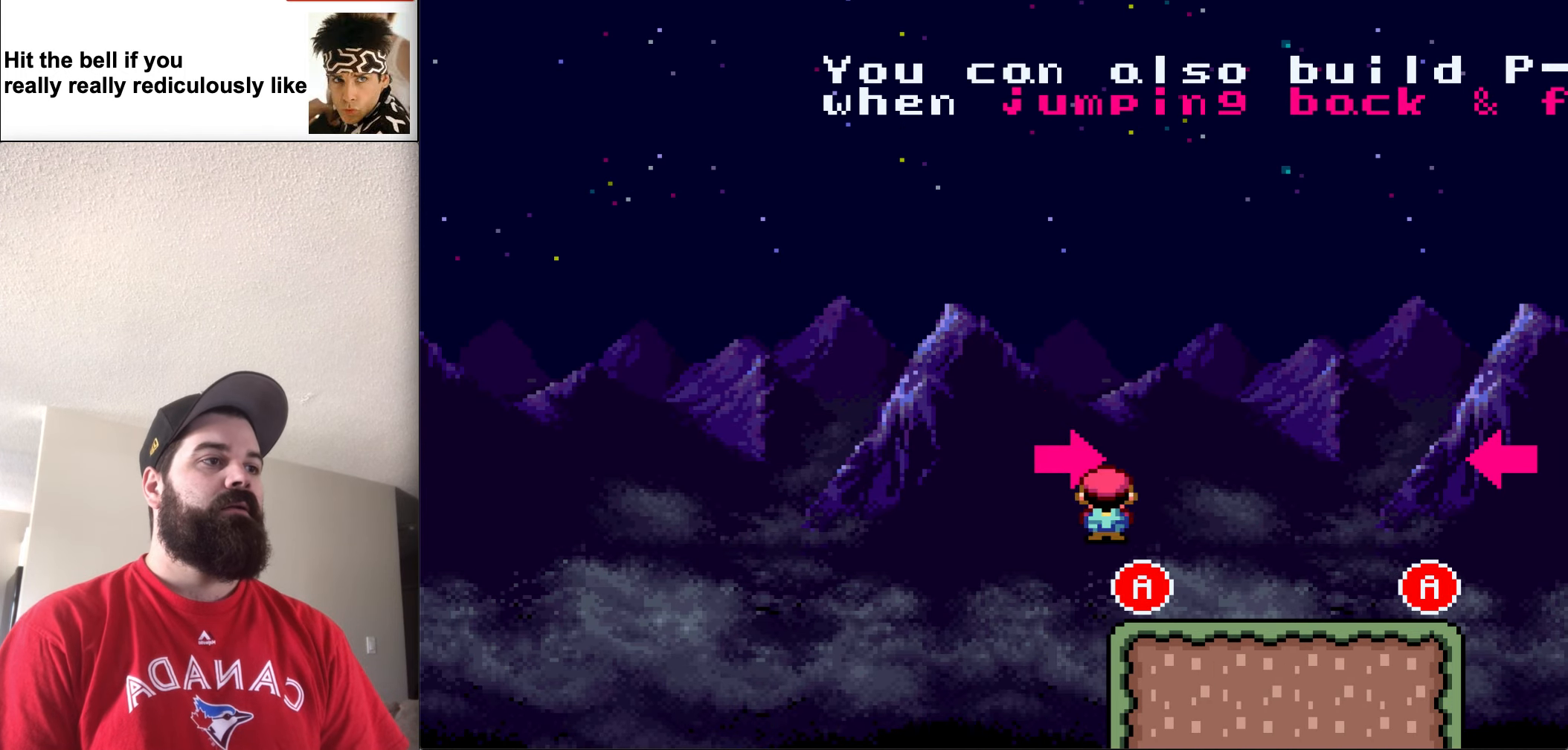
{"buttons": ["X", "DPAD_RIGHT"], "events": []}
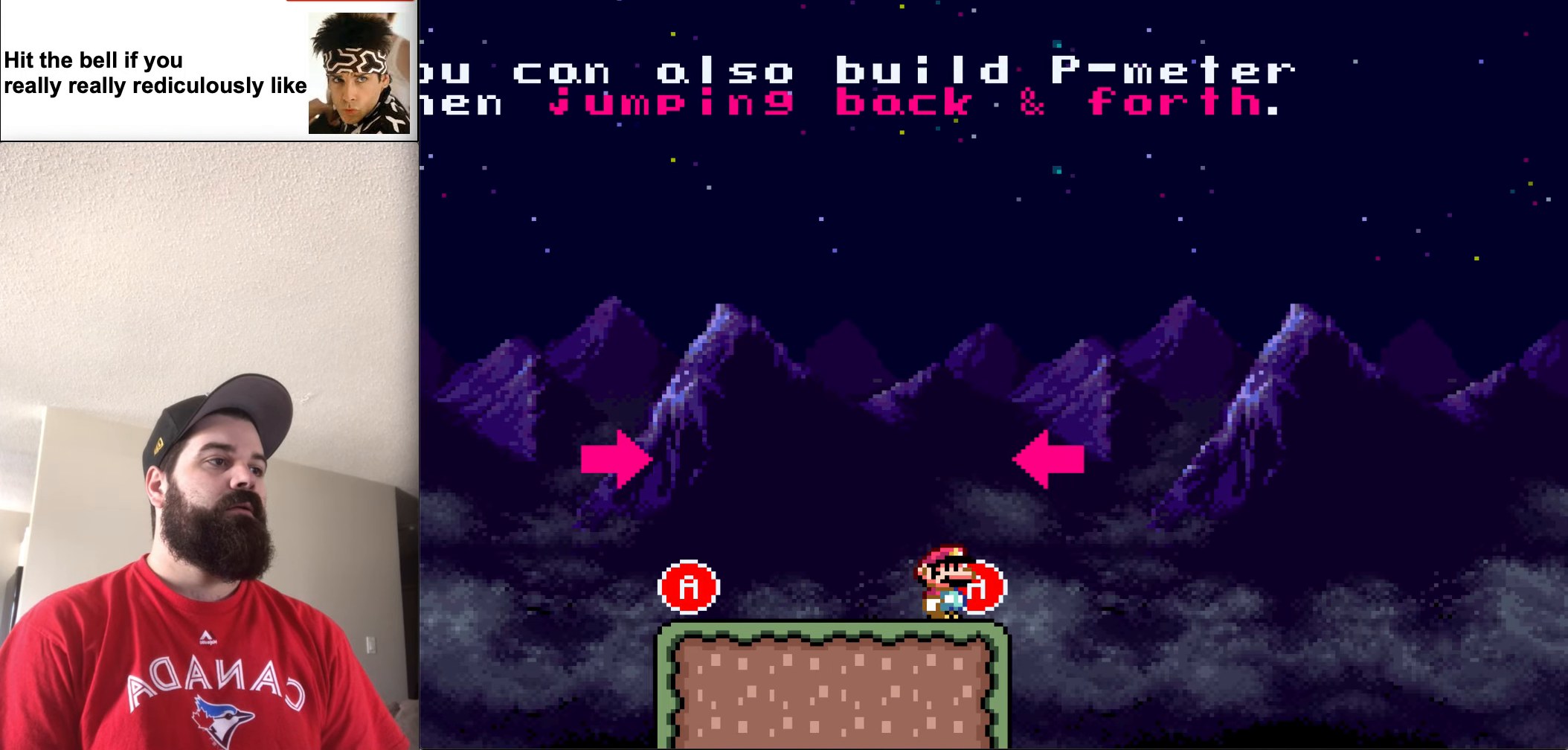
{"buttons": ["X", "DPAD_LEFT"], "events": [[17, "A", "down"], [117, "DPAD_RIGHT", "up"], [150, "A", "up"], [150, "DPAD_LEFT", "down"], [150, "DPAD_UP", "down"], [217, "DPAD_UP", "up"]]}